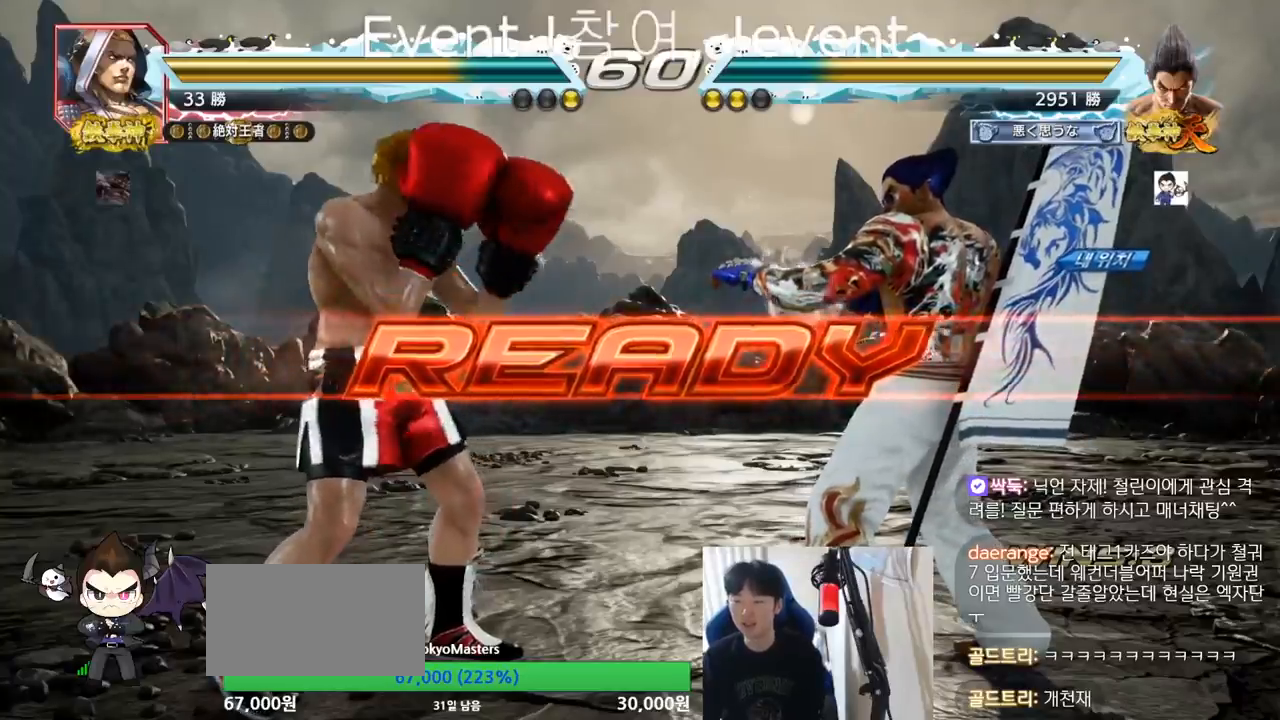
Gameplay with a controller (arcade stick); each line is a JSON object with the inputs held at the frame after it. "events" lists button and stick changes between this image and that frame as [ms after this image, input, new state], when the widget could be followed in between. Not read: L3 R3.
{"buttons": ["SQUARE", "TRIANGLE"], "left_stick": "left", "events": [[33, "TRIANGLE", "down"], [50, "SQUARE", "down"], [150, "SQUARE", "up"], [166, "TRIANGLE", "up"], [267, "SQUARE", "down"], [267, "left_stick", "down"], [283, "TRIANGLE", "down"], [350, "TRIANGLE", "up"], [383, "TRIANGLE", "down"], [417, "left_stick", "center"], [467, "left_stick", "left"]]}
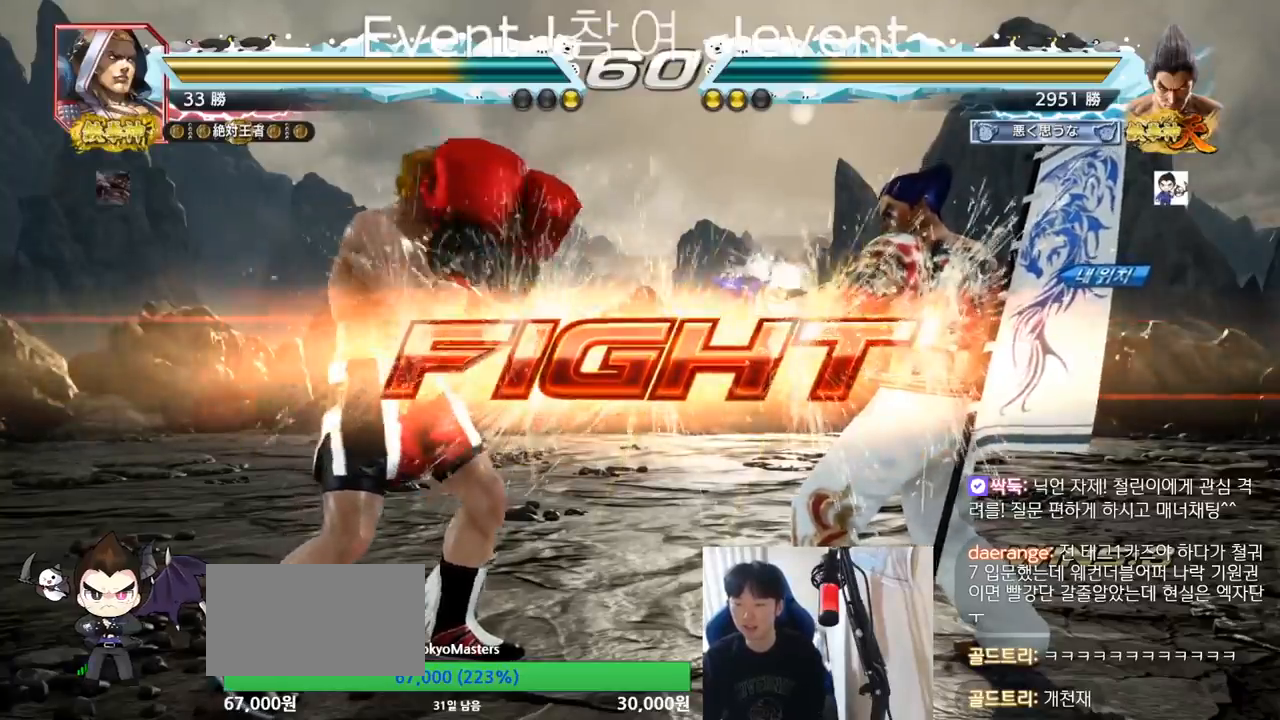
{"buttons": [], "left_stick": "center", "events": [[34, "SQUARE", "up"], [50, "TRIANGLE", "up"], [134, "left_stick", "down-left"], [184, "TRIANGLE", "down"], [234, "TRIANGLE", "up"], [250, "TRIANGLE", "down"], [317, "TRIANGLE", "up"], [334, "left_stick", "center"]]}
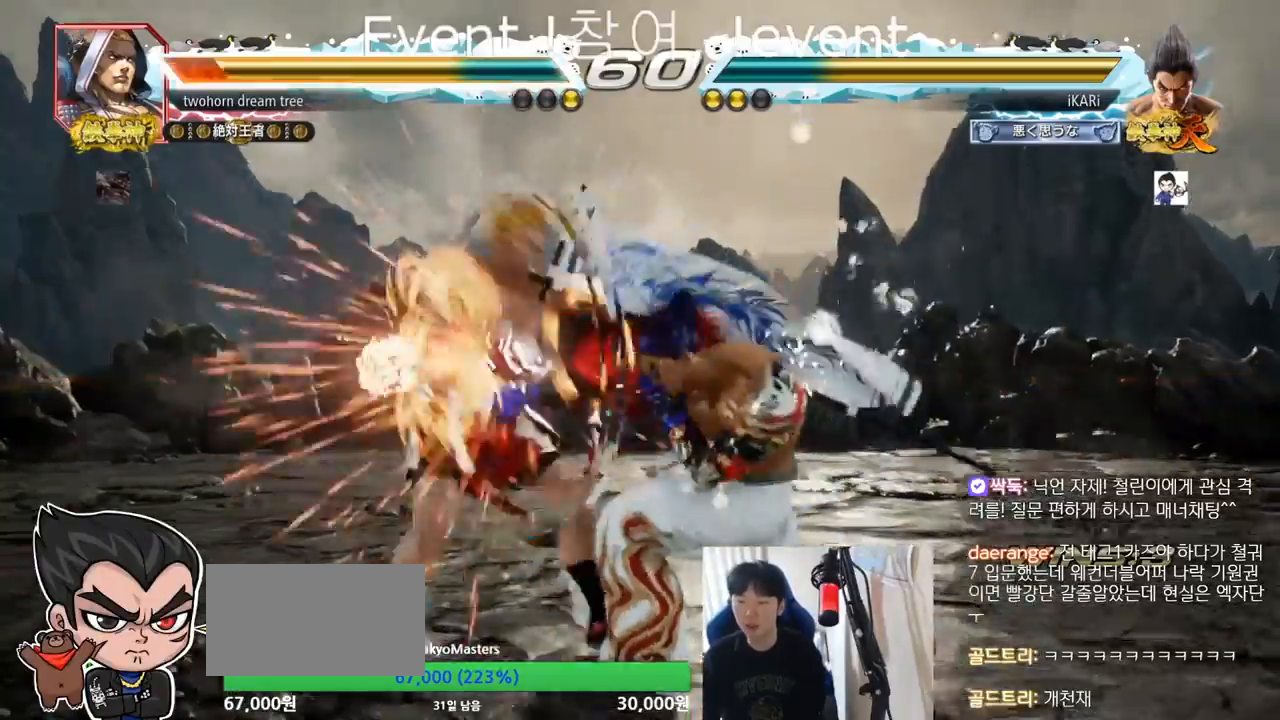
{"buttons": [], "left_stick": "down", "events": [[500, "left_stick", "down"]]}
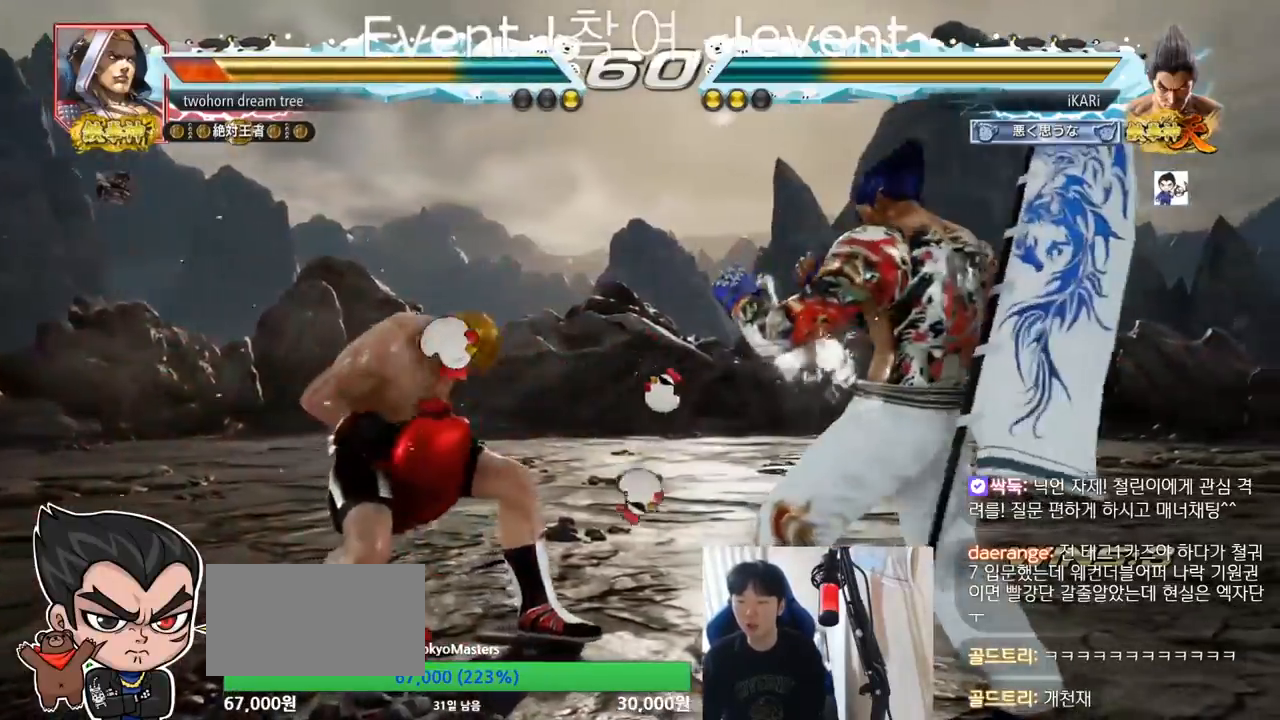
{"buttons": [], "left_stick": "center", "events": [[17, "left_stick", "down-right"], [34, "CIRCLE", "down"], [50, "CIRCLE", "up"], [150, "TRIANGLE", "down"], [200, "left_stick", "center"], [234, "TRIANGLE", "up"]]}
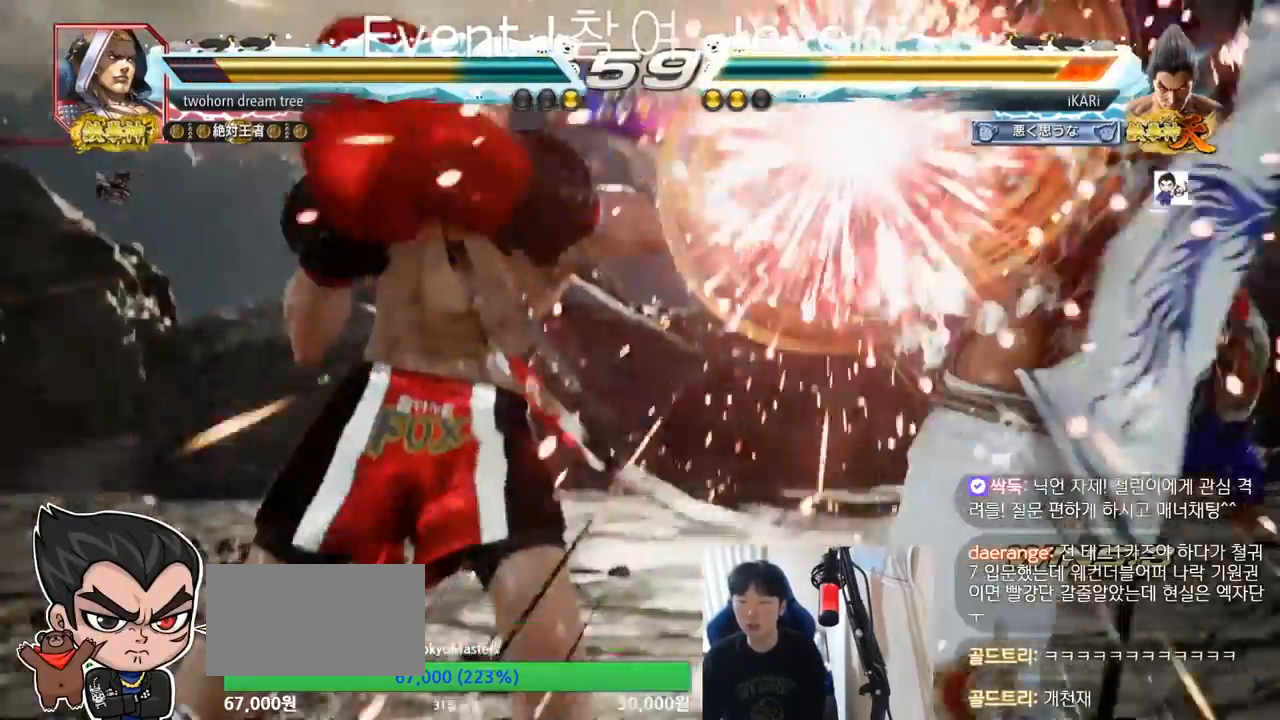
{"buttons": [], "left_stick": "center", "events": []}
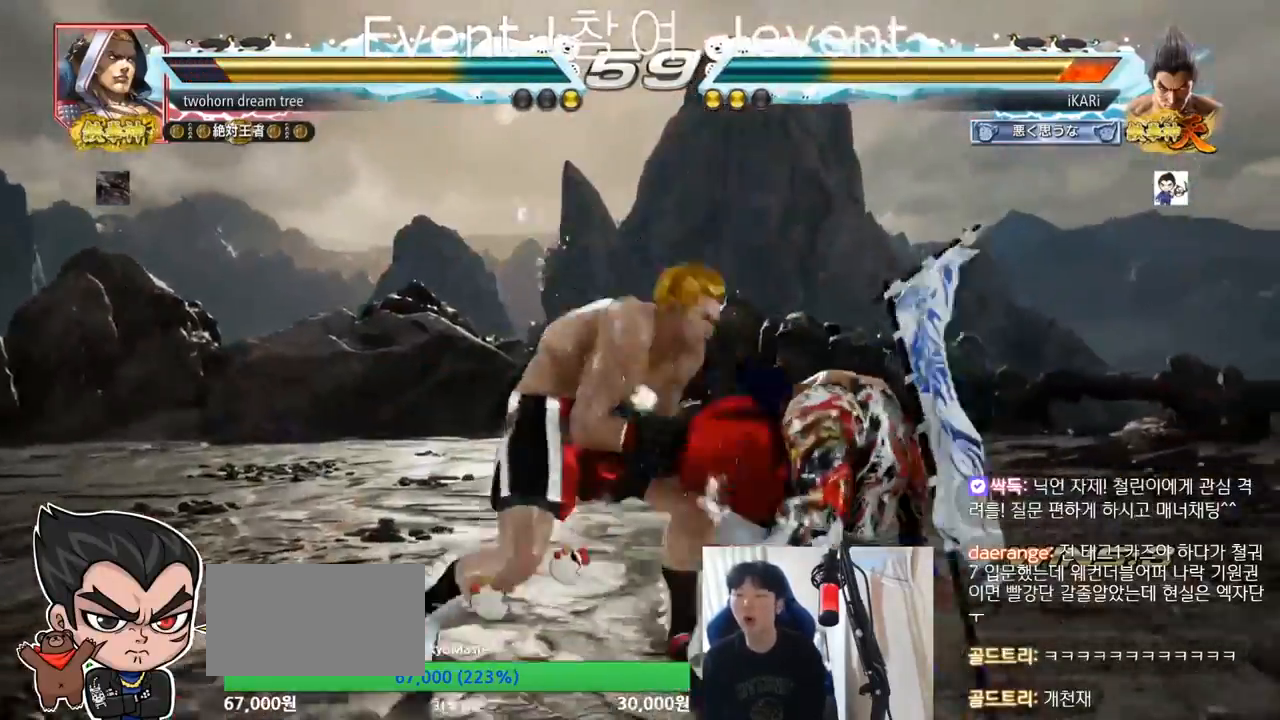
{"buttons": [], "left_stick": "center", "events": []}
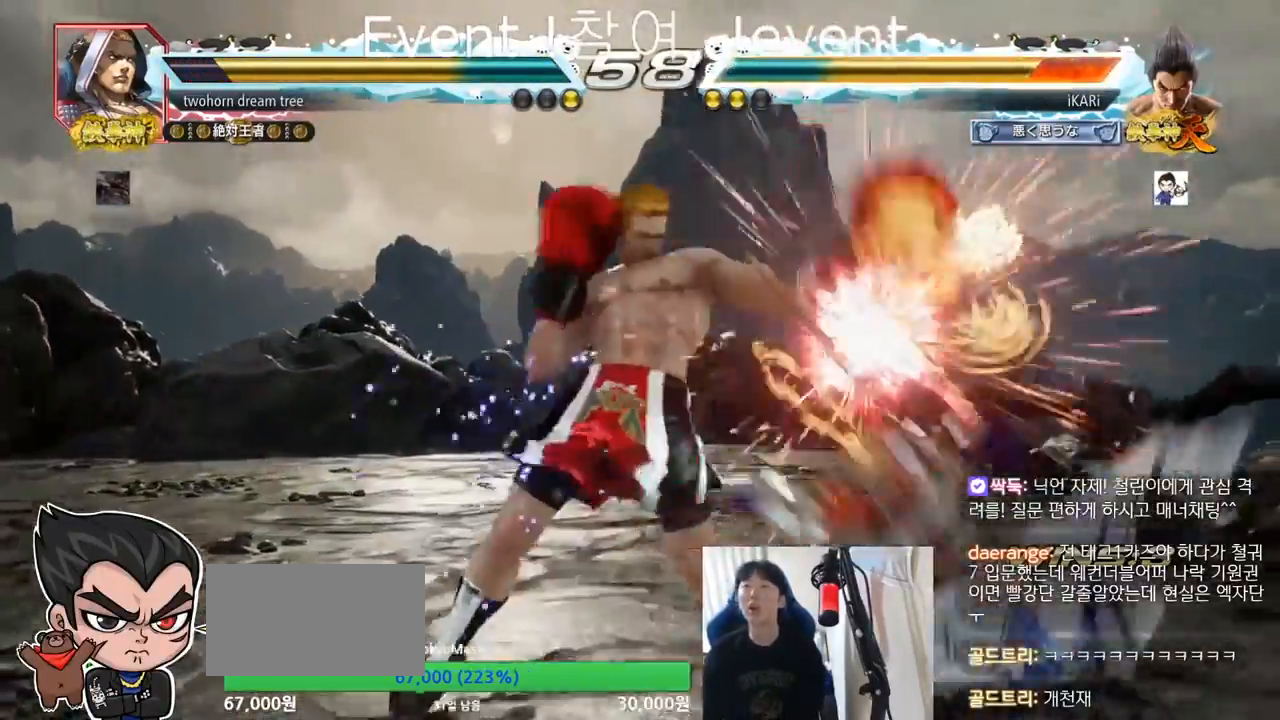
{"buttons": [], "left_stick": "center", "events": []}
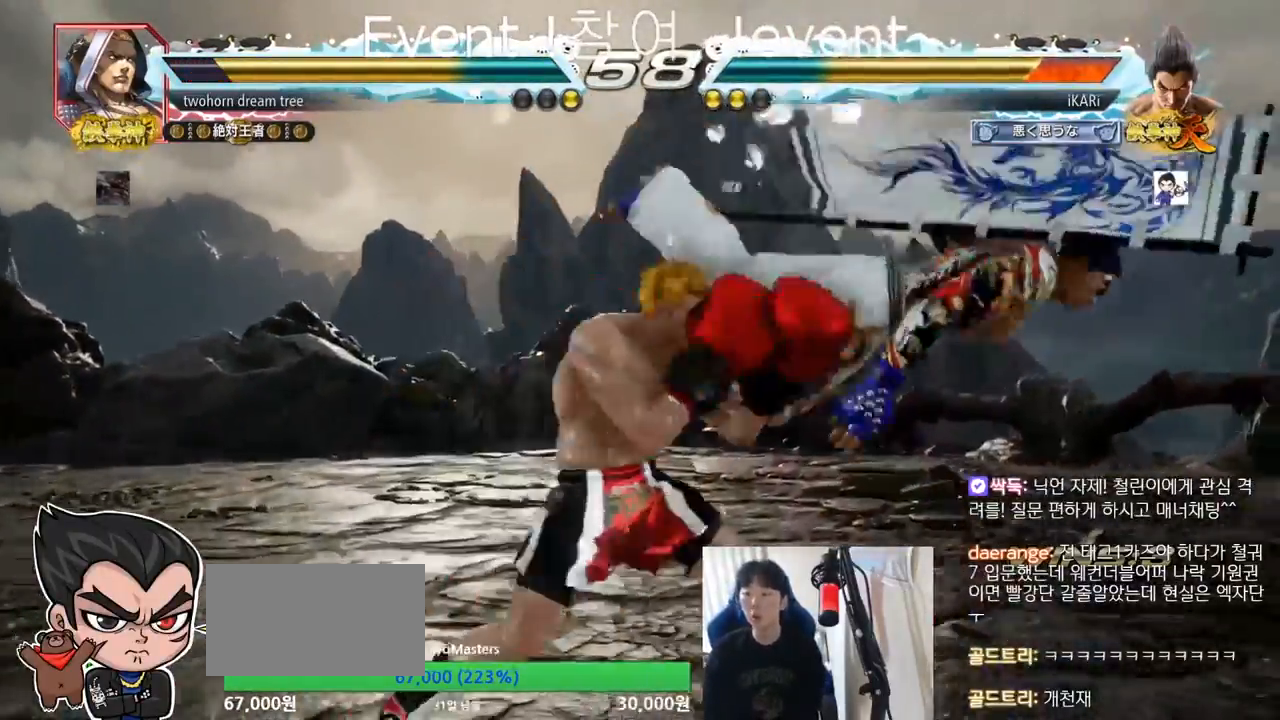
{"buttons": [], "left_stick": "center", "events": []}
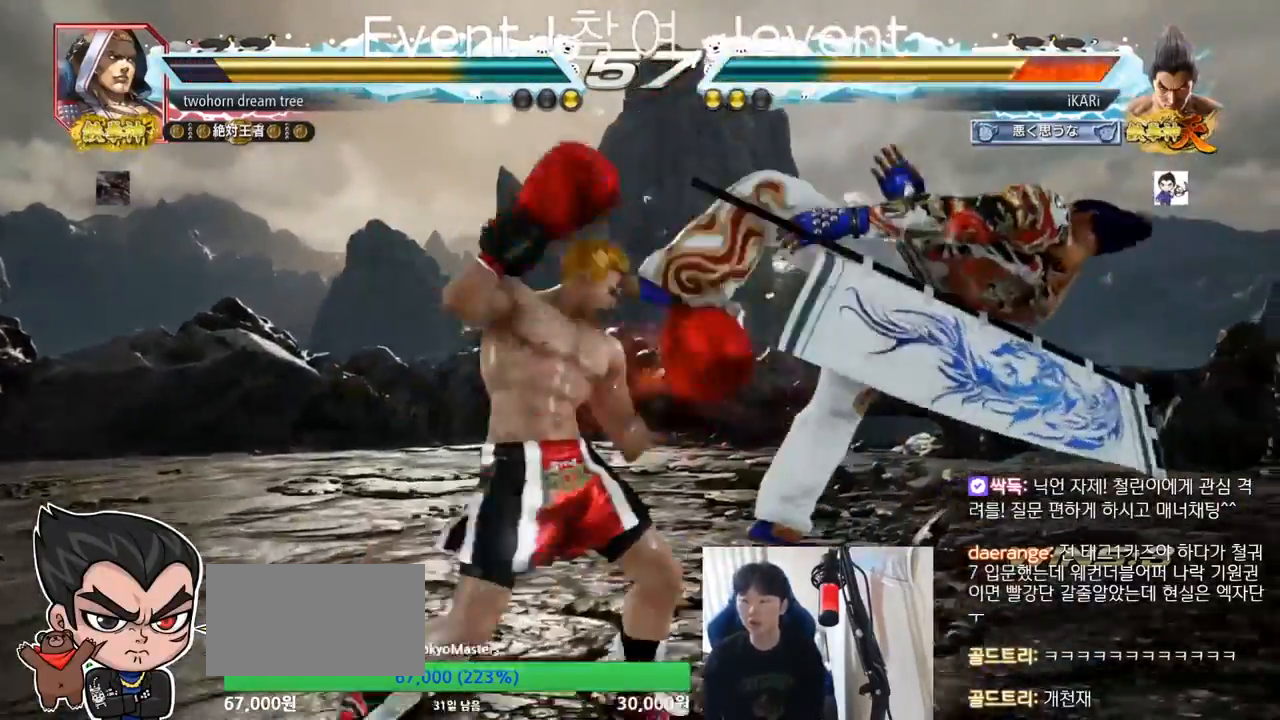
{"buttons": [], "left_stick": "center", "events": []}
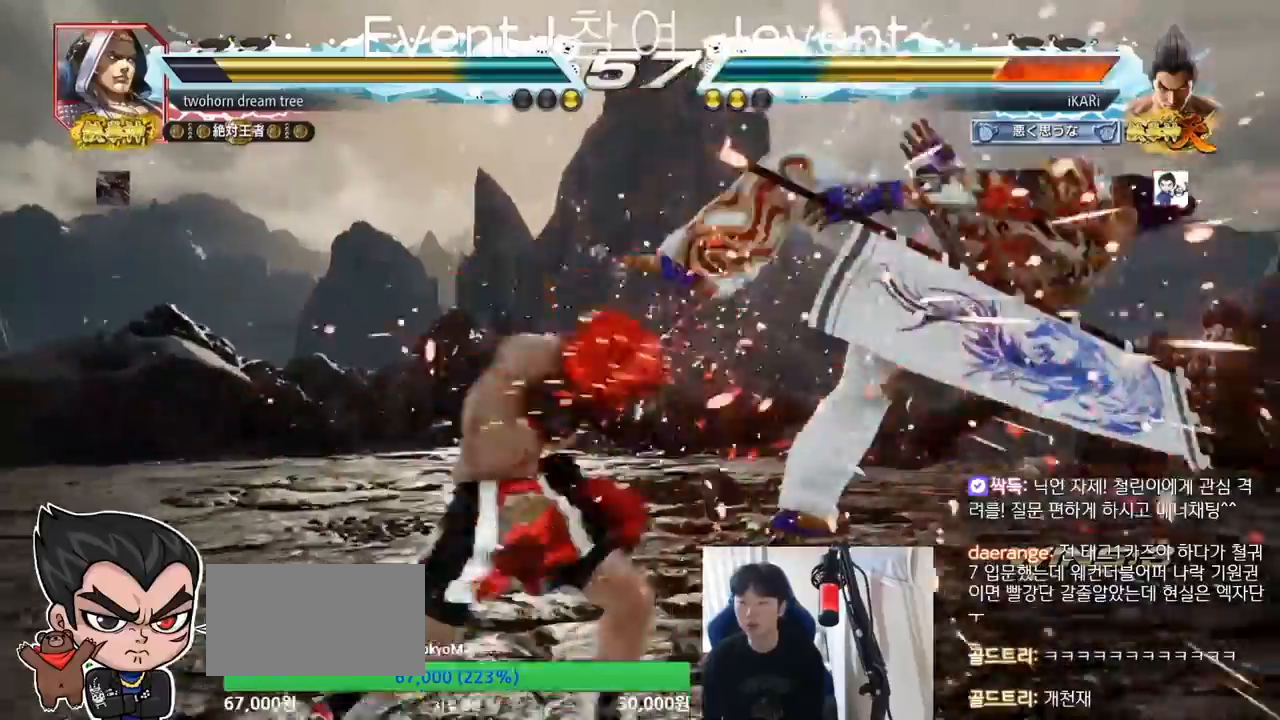
{"buttons": [], "left_stick": "center", "events": []}
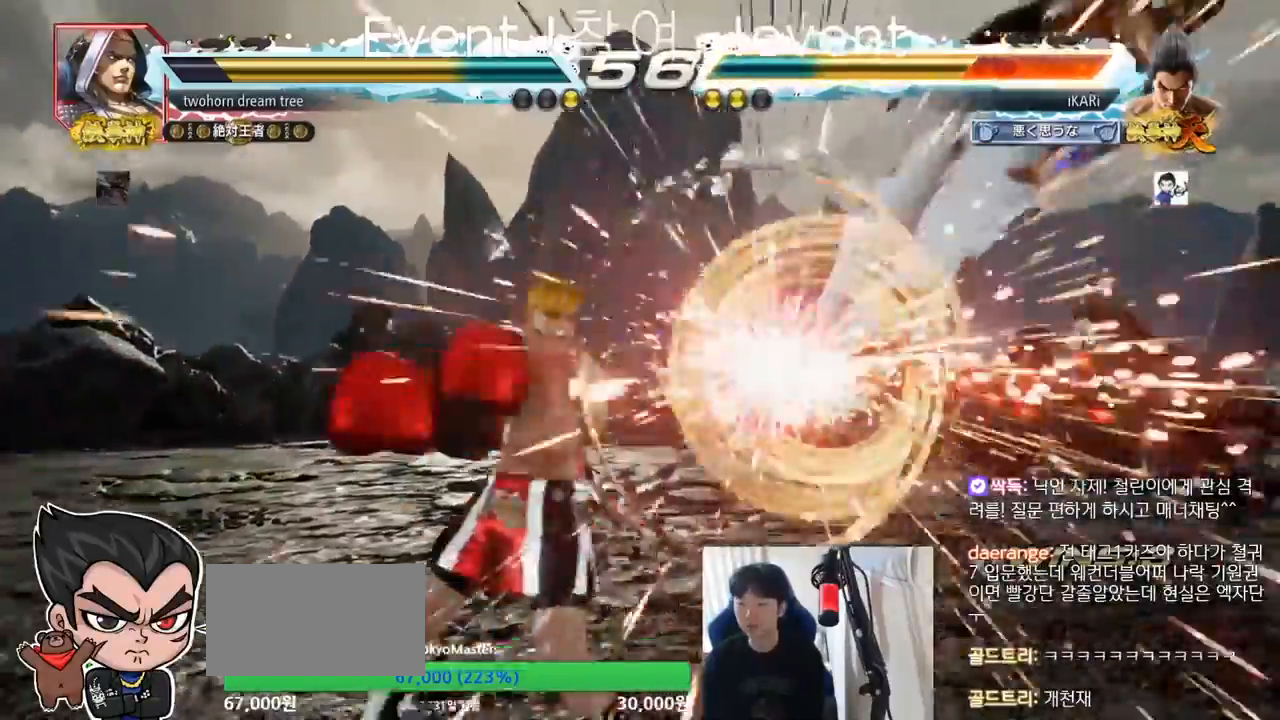
{"buttons": [], "left_stick": "center", "events": []}
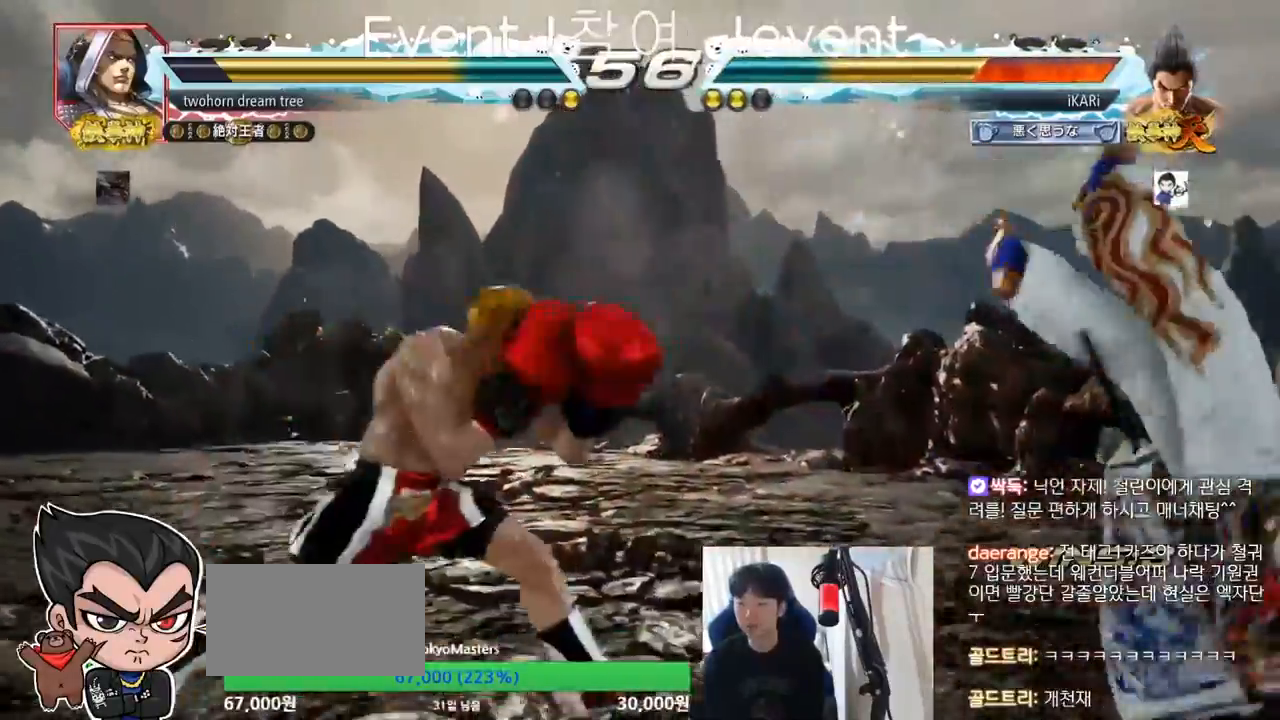
{"buttons": [], "left_stick": "center", "events": []}
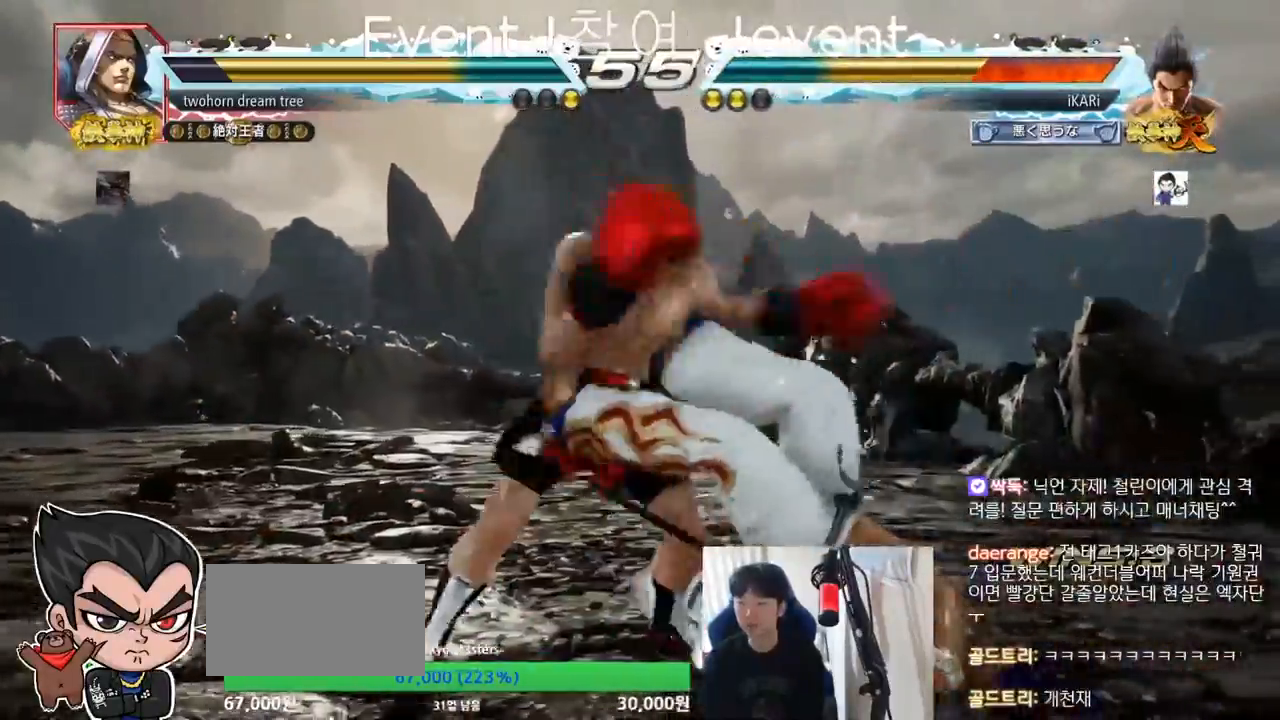
{"buttons": [], "left_stick": "center", "events": []}
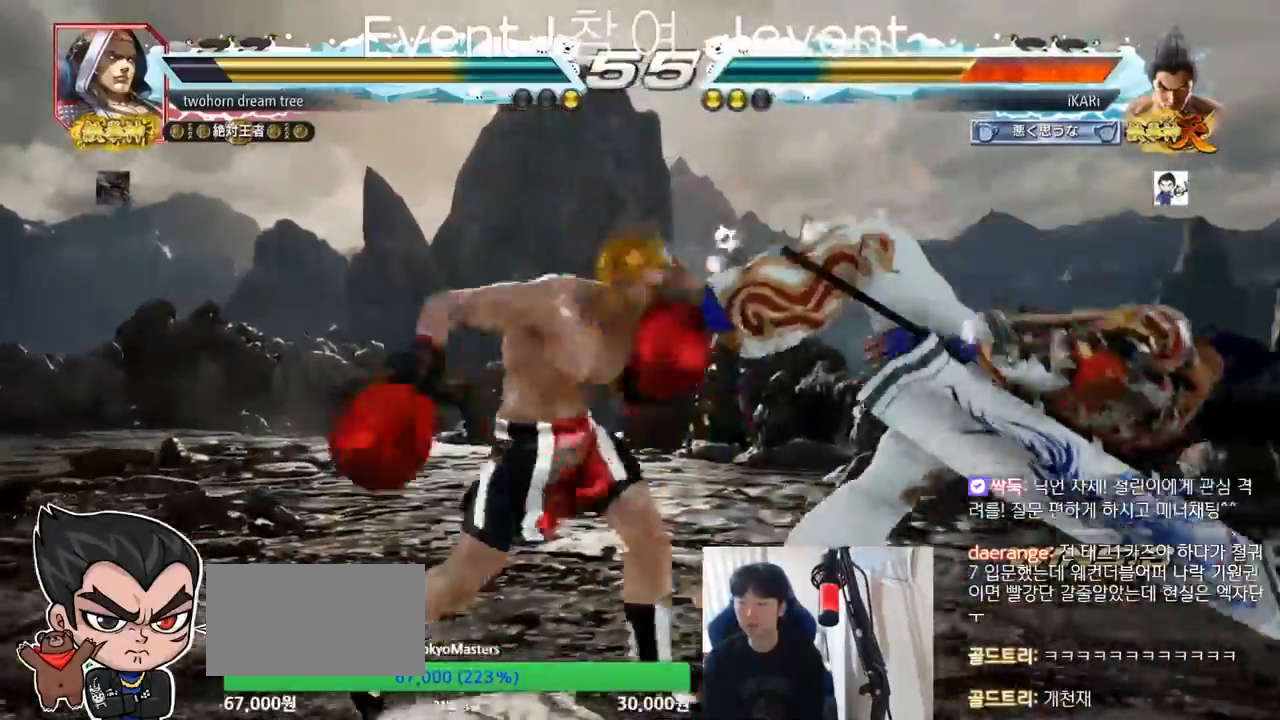
{"buttons": [], "left_stick": "center", "events": []}
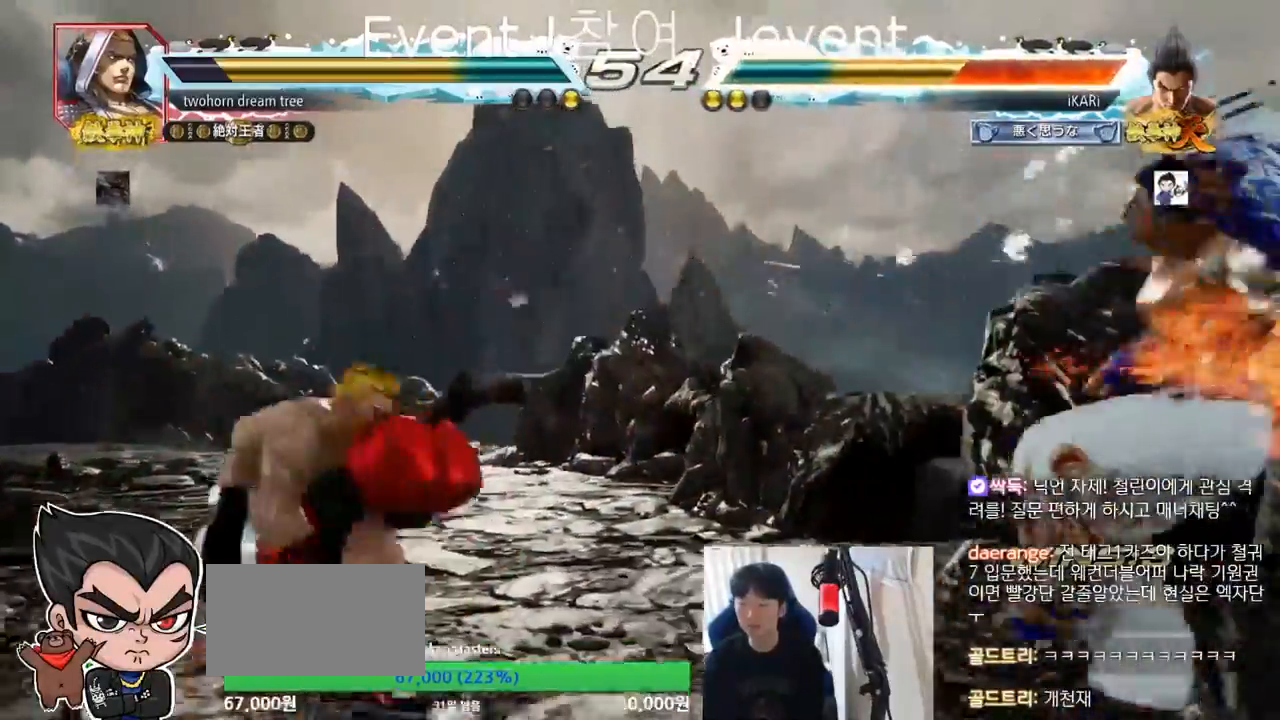
{"buttons": ["CROSS"], "left_stick": "center", "events": [[467, "CROSS", "down"]]}
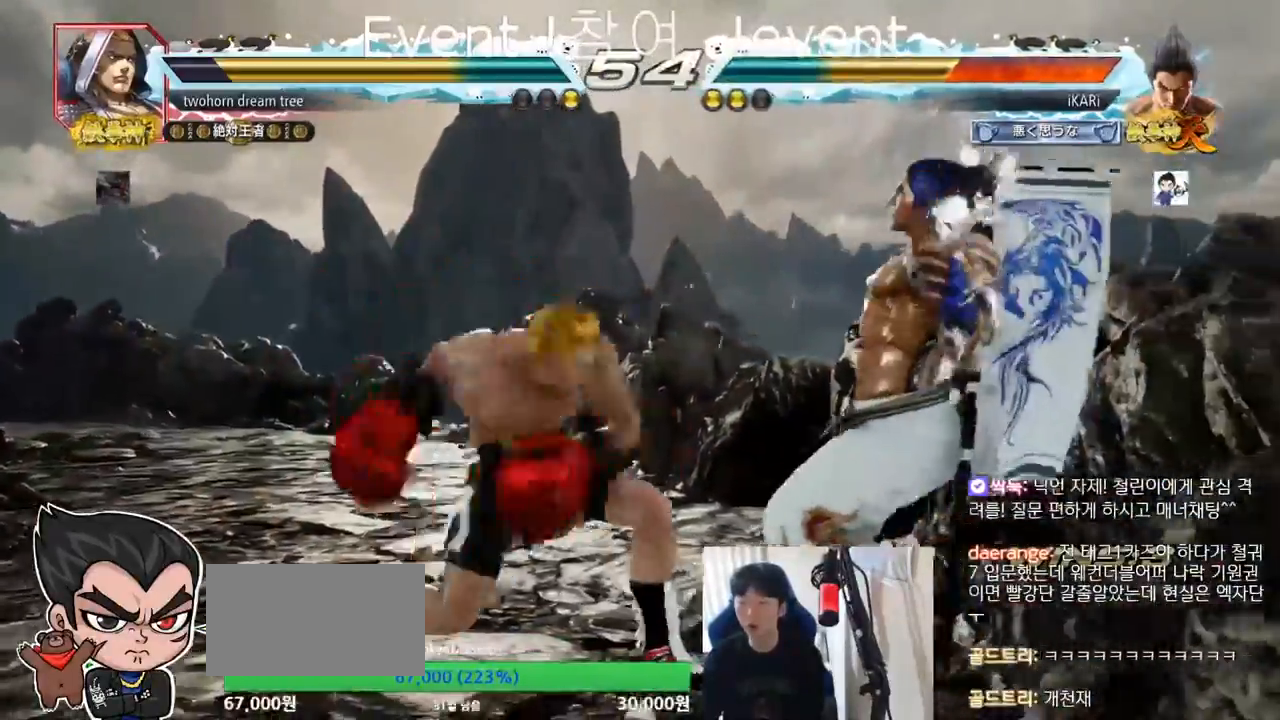
{"buttons": [], "left_stick": "center", "events": [[117, "CROSS", "up"], [217, "CROSS", "down"], [317, "CROSS", "up"], [451, "CROSS", "down"], [501, "CROSS", "up"]]}
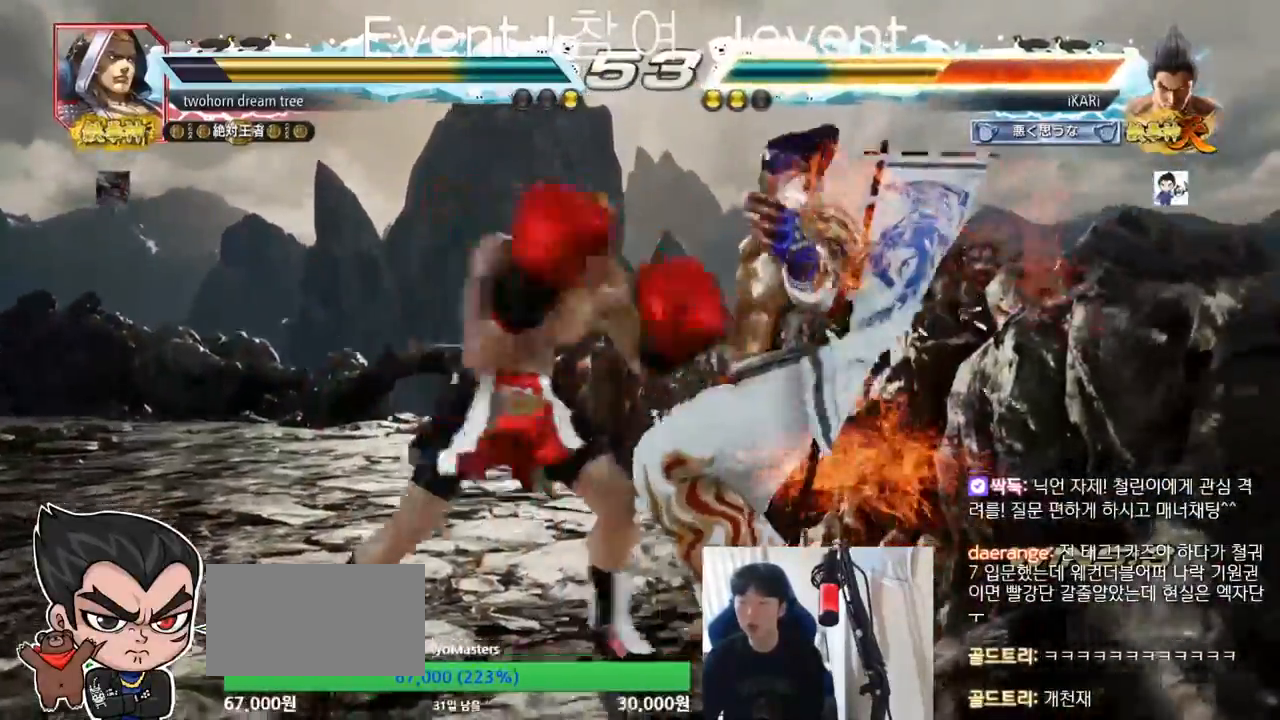
{"buttons": [], "left_stick": "center", "events": [[17, "CROSS", "down"], [83, "CROSS", "up"], [167, "CROSS", "down"], [234, "CROSS", "up"], [250, "CROSS", "down"], [300, "CROSS", "up"], [384, "CROSS", "down"], [434, "CROSS", "up"], [467, "CROSS", "down"], [500, "CROSS", "up"]]}
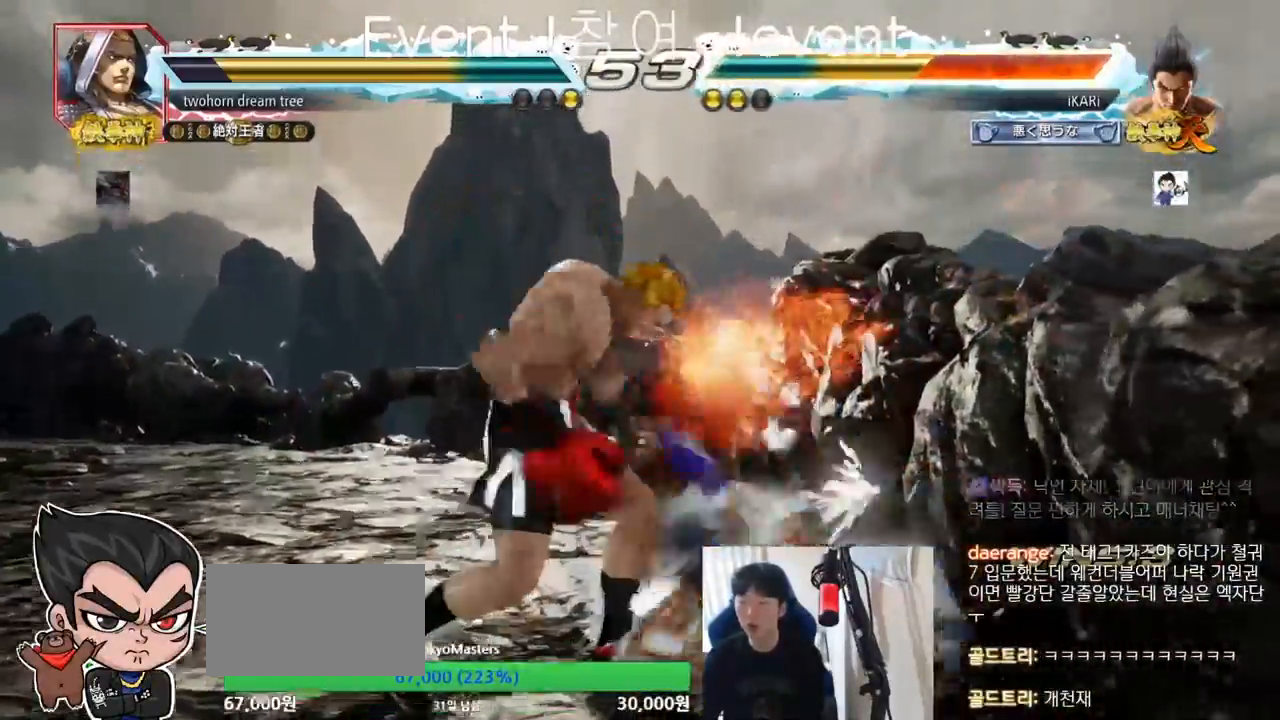
{"buttons": [], "left_stick": "center", "events": [[84, "CROSS", "down"], [151, "CROSS", "up"], [167, "CROSS", "down"], [234, "CROSS", "up"], [301, "CROSS", "down"], [368, "CROSS", "up"], [401, "CROSS", "down"], [451, "CROSS", "up"]]}
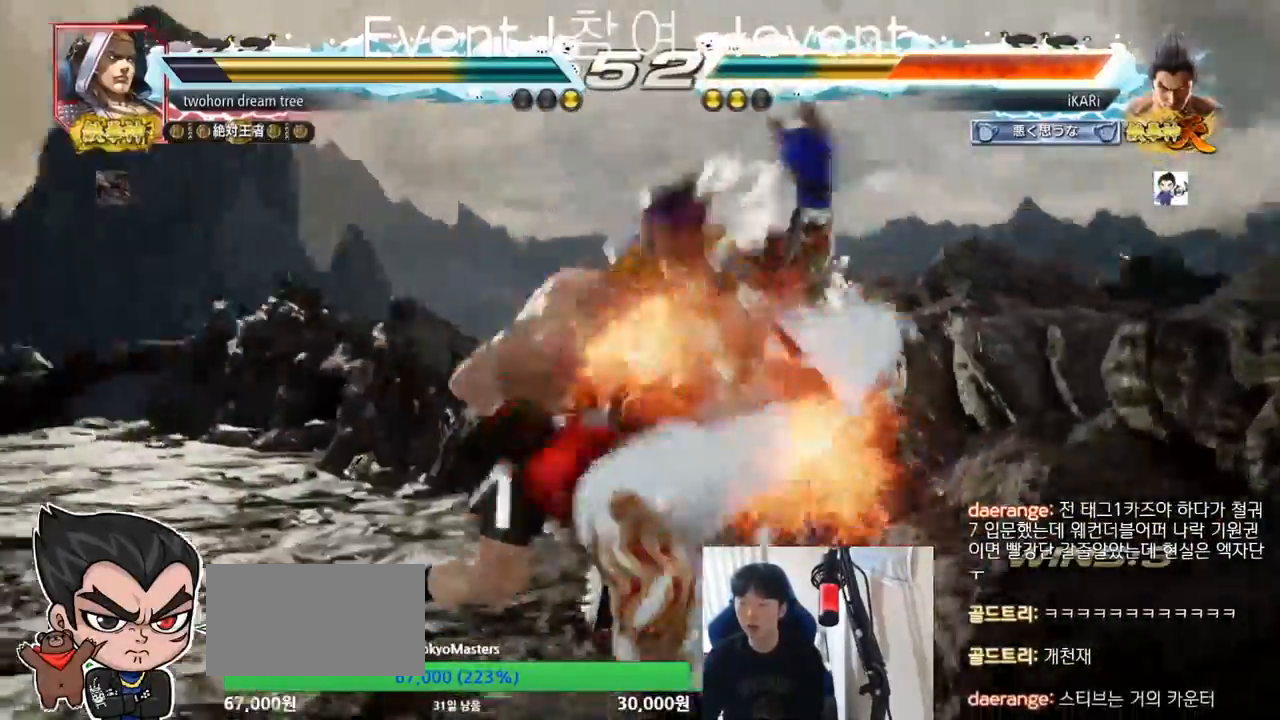
{"buttons": [], "left_stick": "center", "events": [[17, "CROSS", "down"], [50, "CROSS", "up"], [83, "CROSS", "down"], [117, "CROSS", "up"], [217, "CROSS", "down"], [250, "CROSS", "up"], [300, "CROSS", "down"], [317, "CROSS", "up"], [434, "CROSS", "down"], [484, "CROSS", "up"]]}
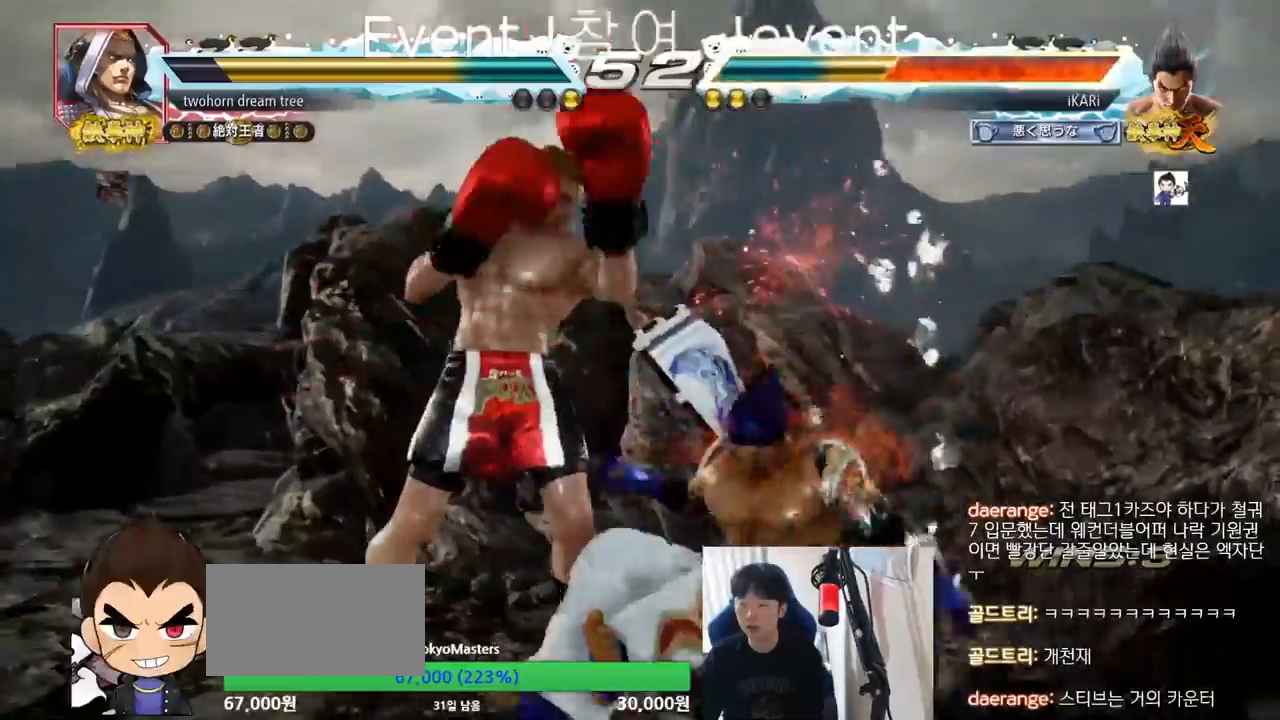
{"buttons": [], "left_stick": "center", "events": [[17, "CROSS", "down"], [34, "CROSS", "up"], [117, "CROSS", "down"], [167, "CROSS", "up"], [184, "CROSS", "down"], [201, "CROSS", "up"]]}
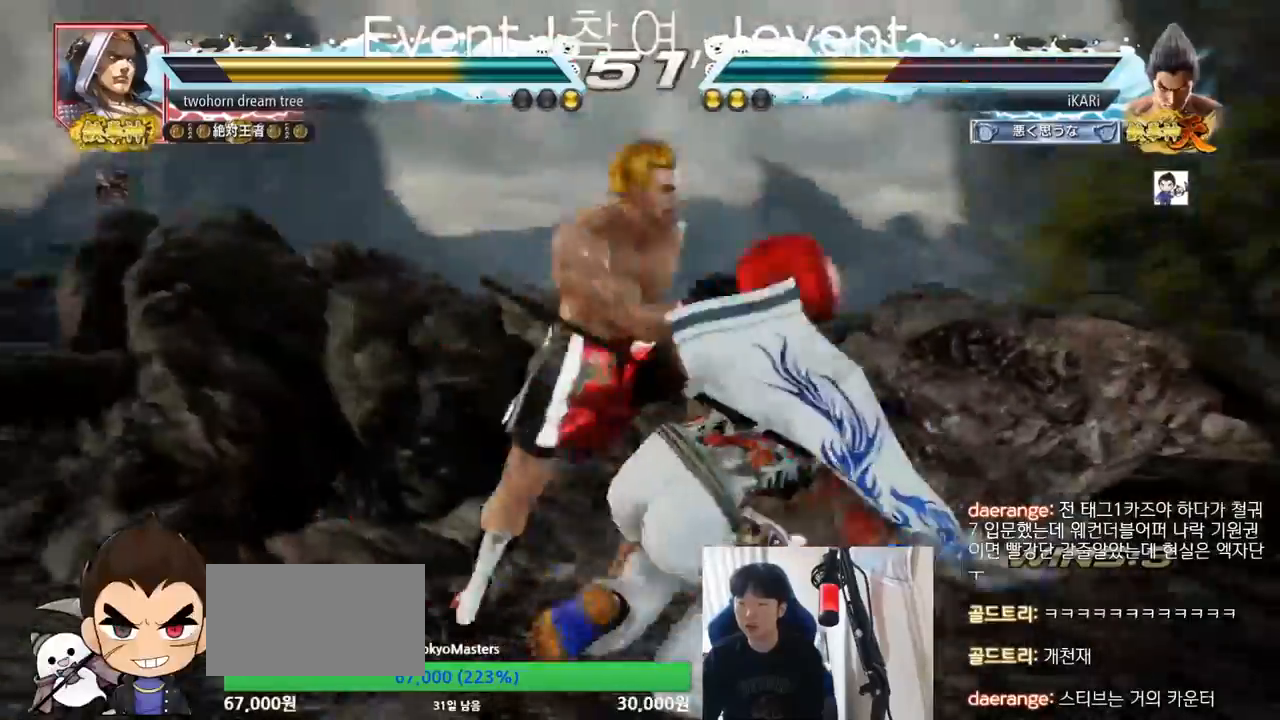
{"buttons": [], "left_stick": "center", "events": [[50, "left_stick", "right"], [100, "left_stick", "center"], [167, "left_stick", "right"], [467, "left_stick", "center"]]}
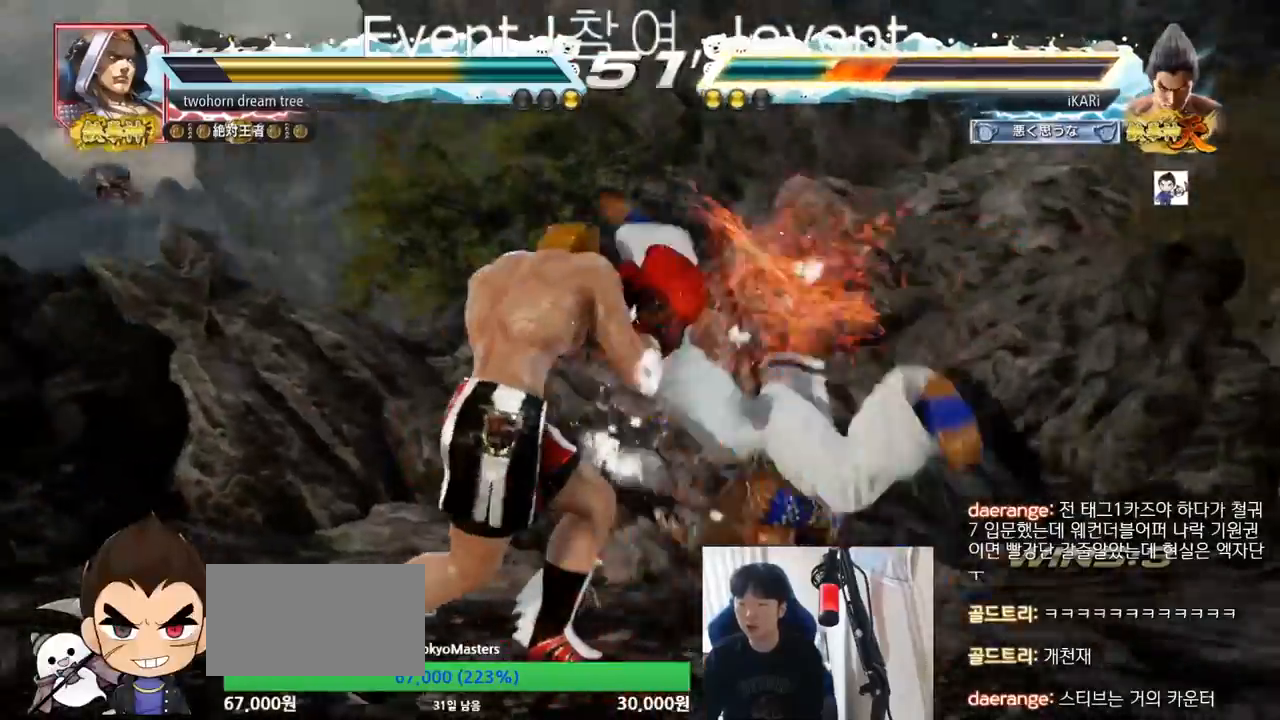
{"buttons": [], "left_stick": "center", "events": []}
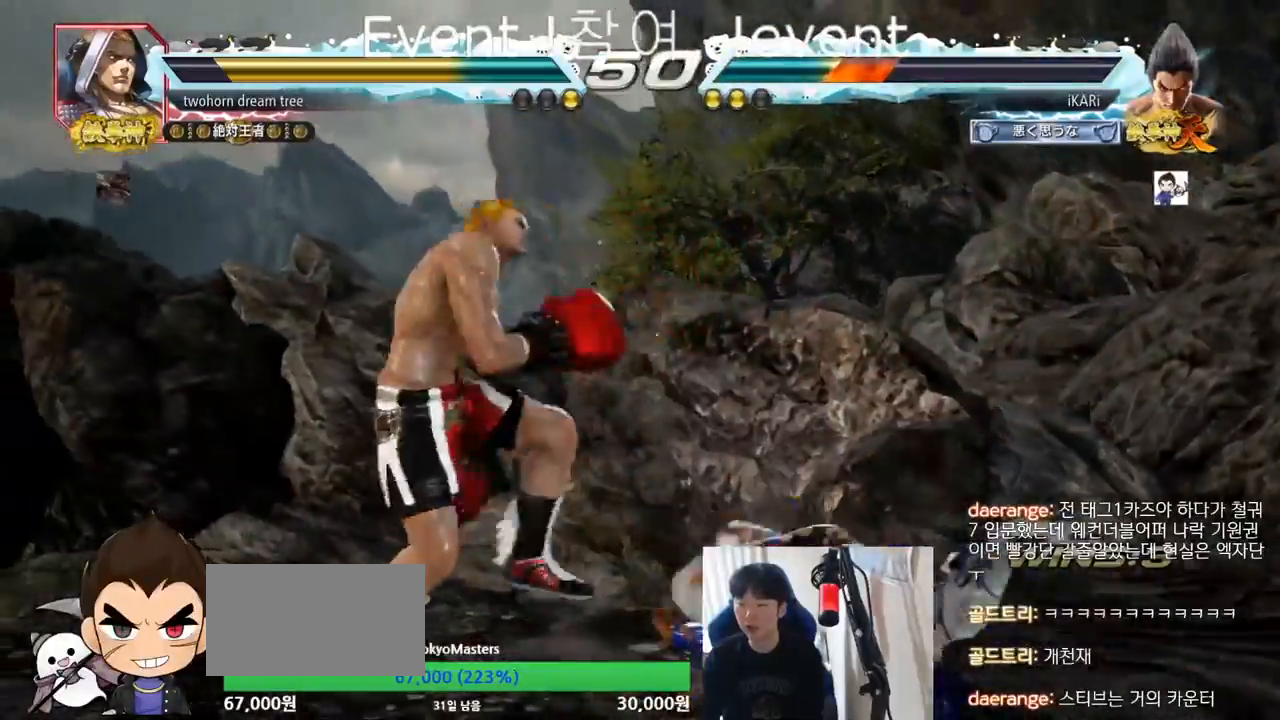
{"buttons": [], "left_stick": "right", "events": [[484, "left_stick", "right"]]}
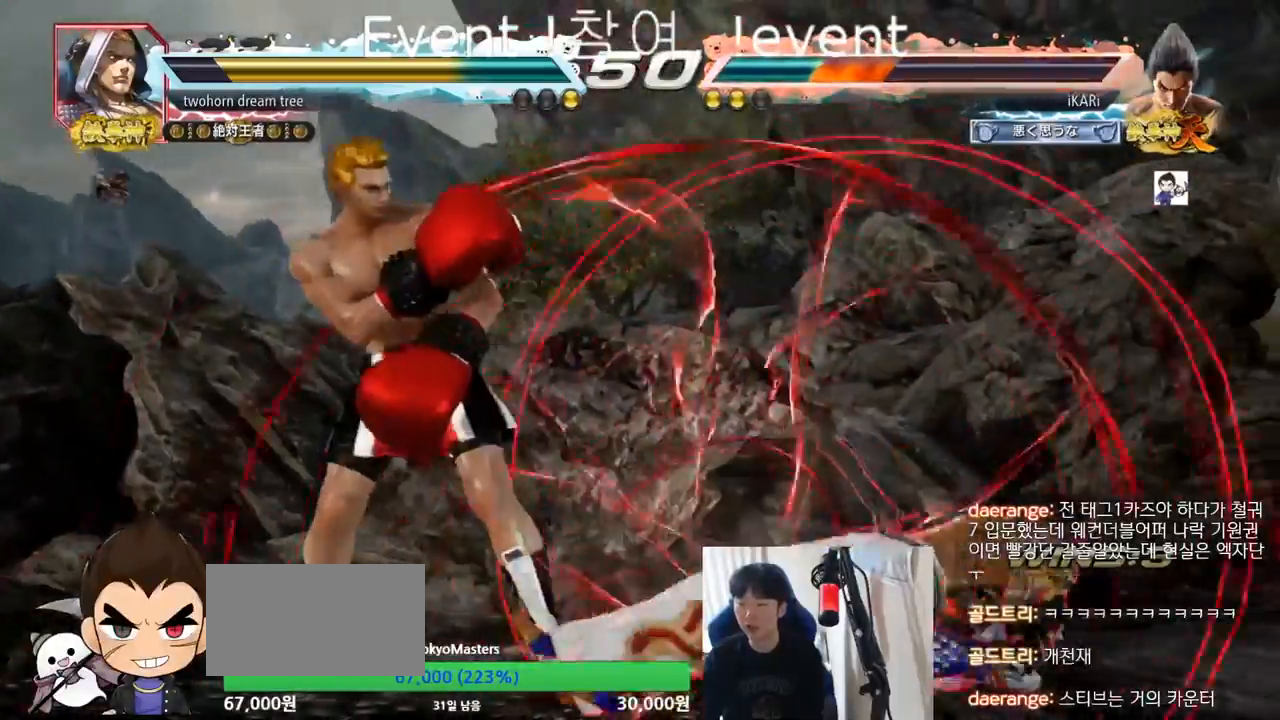
{"buttons": [], "left_stick": "right", "events": [[34, "left_stick", "center"], [217, "left_stick", "right"]]}
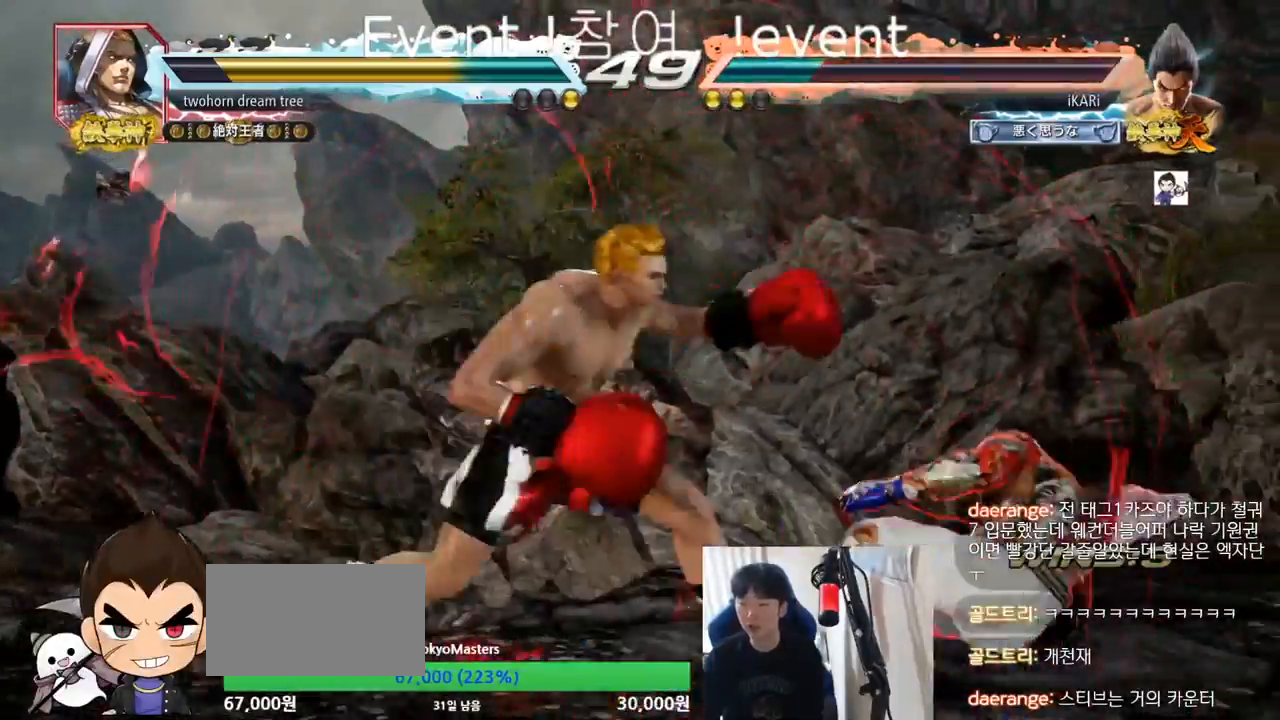
{"buttons": [], "left_stick": "down-left", "events": [[334, "left_stick", "center"], [467, "left_stick", "down-left"]]}
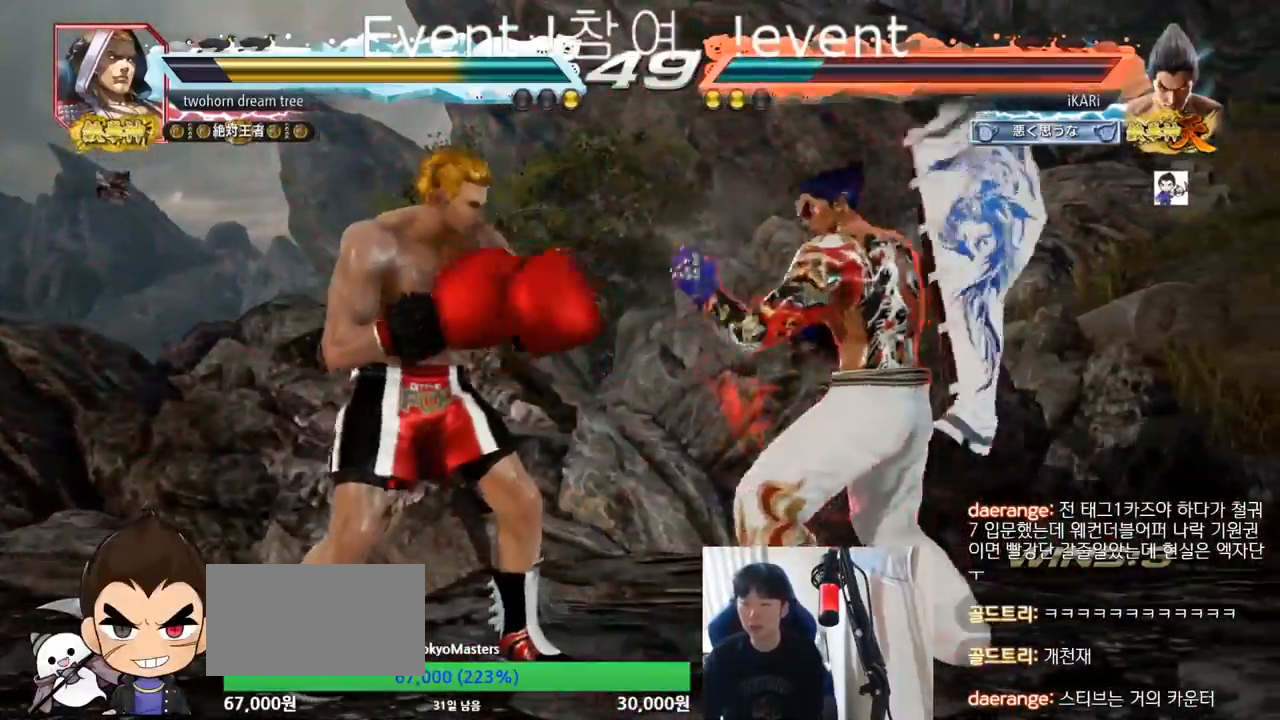
{"buttons": ["TRIANGLE"], "left_stick": "down-left", "events": [[51, "CIRCLE", "down"], [101, "CIRCLE", "up"], [184, "SQUARE", "down"], [251, "SQUARE", "up"], [301, "SQUARE", "down"], [384, "SQUARE", "up"], [451, "TRIANGLE", "down"]]}
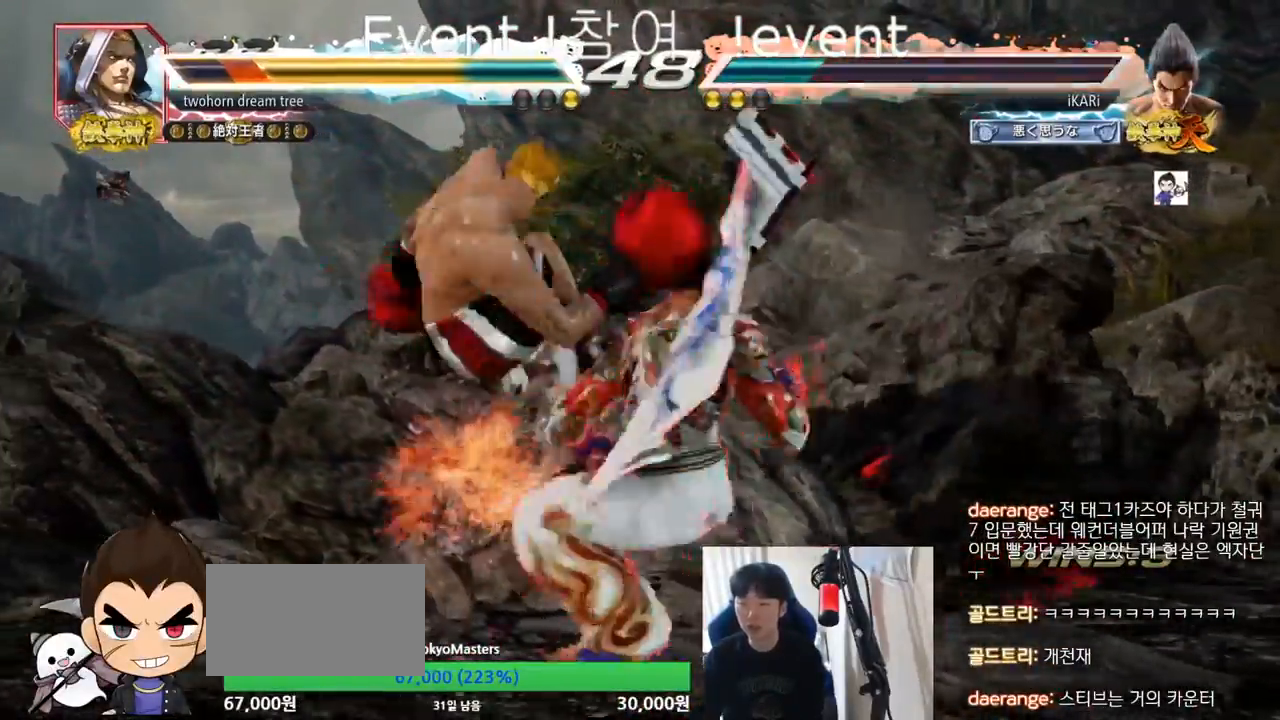
{"buttons": [], "left_stick": "center", "events": [[17, "TRIANGLE", "up"], [50, "TRIANGLE", "down"], [117, "TRIANGLE", "up"], [150, "TRIANGLE", "down"], [200, "TRIANGLE", "up"], [250, "TRIANGLE", "down"], [267, "left_stick", "center"], [384, "TRIANGLE", "up"]]}